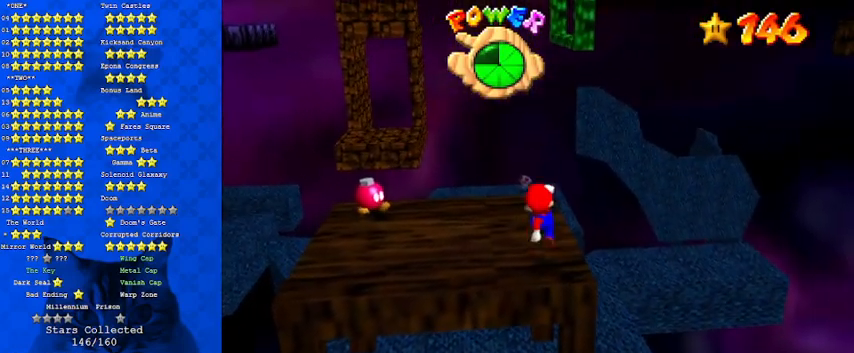
Gameplay with keyboard; each line is a JSON object with the keys held at the frame after it. "events" lists presses ("down") and releases ("up") of "a", "c", "ctrl", "d", "down", "left", "return", "right", "s", "shift", "up", "w", "x" and "y" between this image and that frame as [ms after this image, input, new state], when the widget could be followed in between. No other keys are recorded. Mouse input is not recorded.
{"keys": [], "events": [[67, "left", "down"], [167, "left", "up"], [400, "up", "down"], [500, "up", "up"]]}
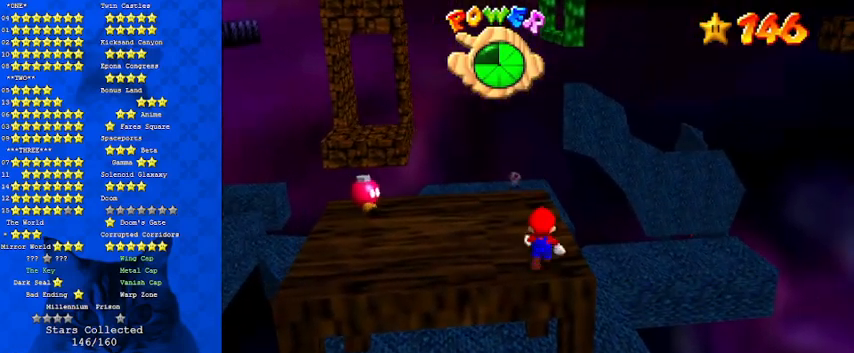
{"keys": [], "events": [[233, "shift", "down"], [367, "shift", "up"]]}
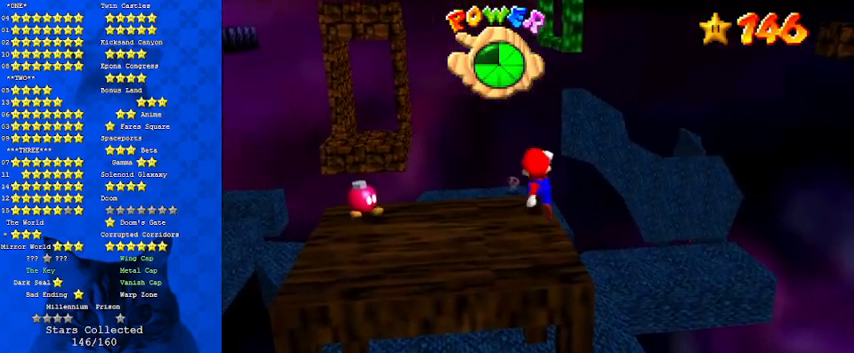
{"keys": ["down", "shift"], "events": [[133, "down", "down"], [367, "shift", "down"]]}
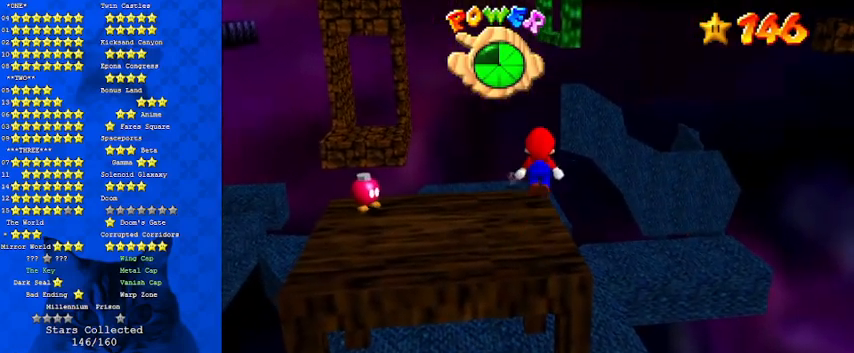
{"keys": ["shift", "up"], "events": [[233, "down", "up"], [333, "up", "down"]]}
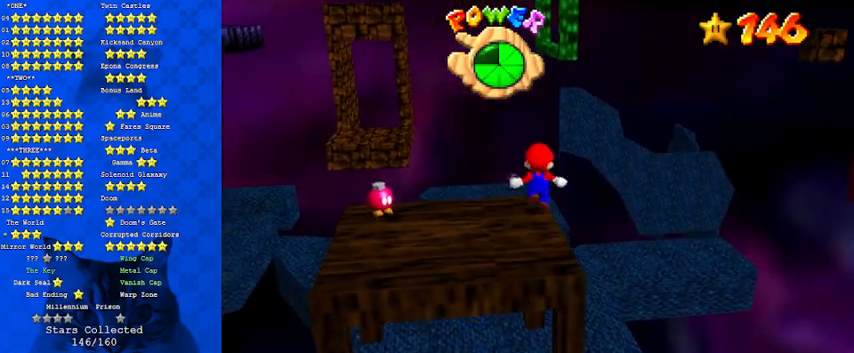
{"keys": ["up"], "events": [[167, "ctrl", "down"], [300, "ctrl", "up"], [300, "shift", "up"]]}
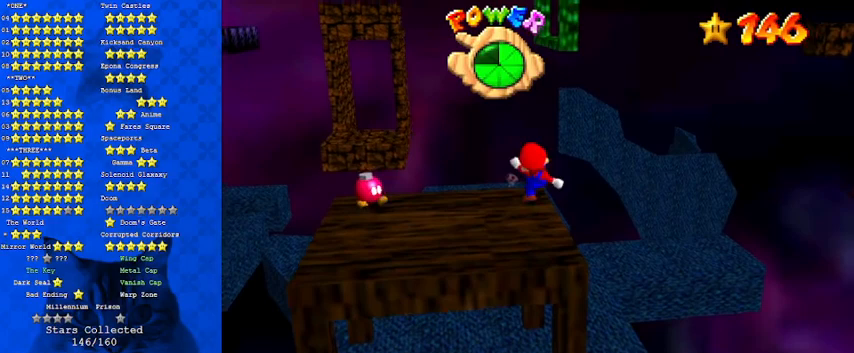
{"keys": ["up"], "events": [[200, "shift", "down"], [400, "shift", "up"]]}
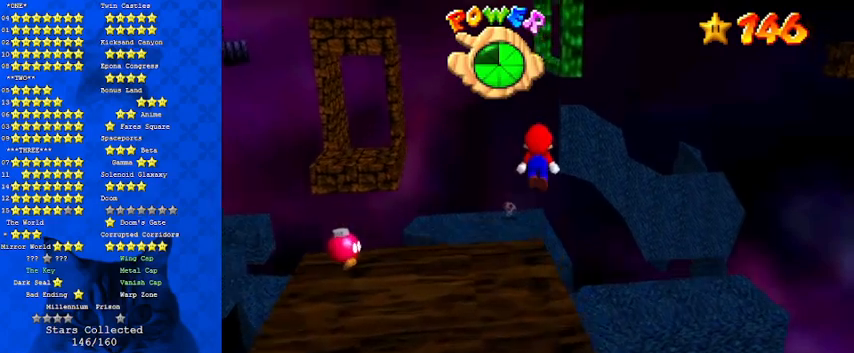
{"keys": ["return", "shift", "up"], "events": [[467, "shift", "down"], [500, "return", "down"]]}
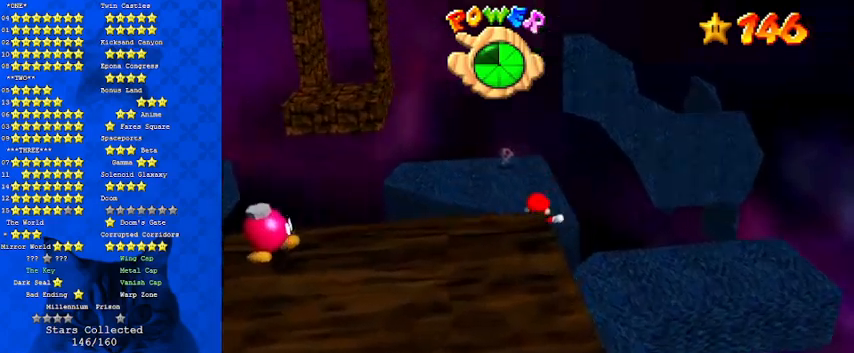
{"keys": ["down", "right"], "events": [[133, "return", "up"], [167, "shift", "up"], [267, "up", "up"], [400, "down", "down"], [400, "right", "down"]]}
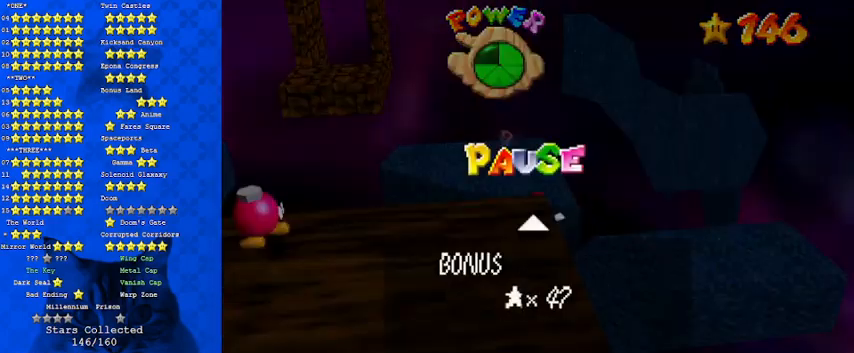
{"keys": ["down", "return", "right"], "events": [[467, "return", "down"]]}
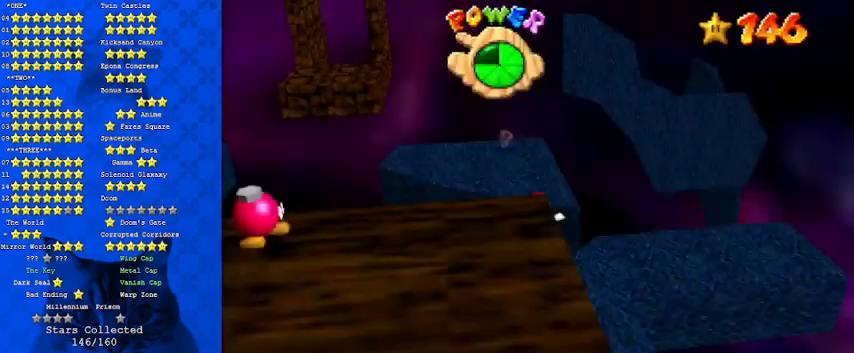
{"keys": ["d", "down", "right"], "events": [[33, "y", "down"], [67, "return", "up"], [167, "y", "up"], [233, "d", "down"], [400, "d", "up"], [467, "d", "down"]]}
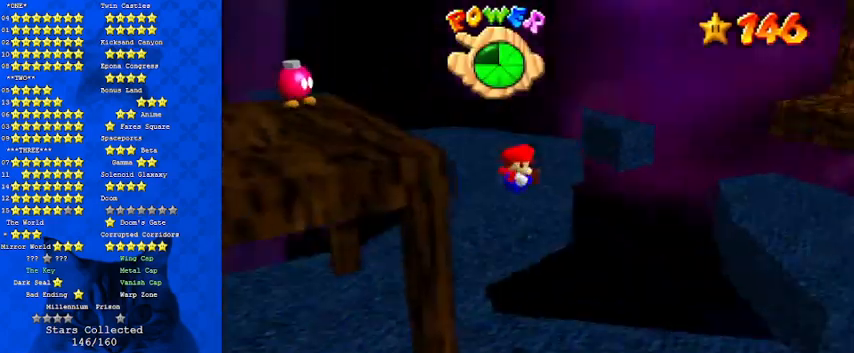
{"keys": ["down"], "events": [[133, "d", "up"], [133, "right", "up"], [200, "d", "down"], [333, "d", "up"], [333, "down", "up"], [500, "down", "down"]]}
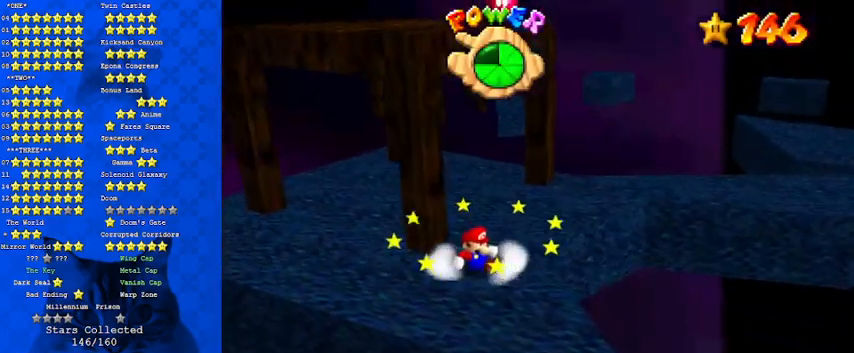
{"keys": ["down"], "events": [[33, "d", "down"], [133, "down", "up"], [167, "d", "up"], [300, "down", "down"]]}
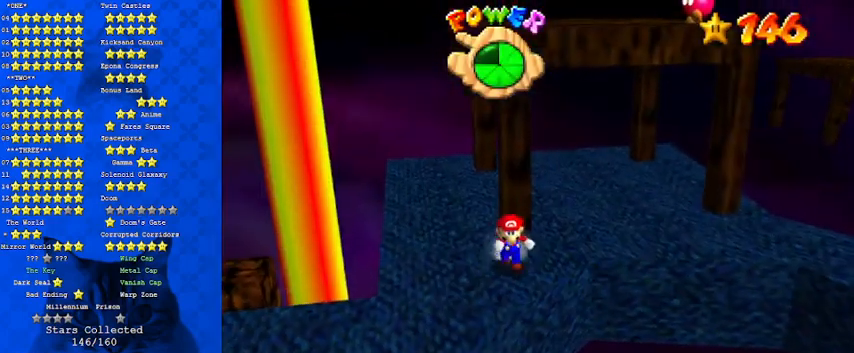
{"keys": ["left", "up"], "events": [[33, "left", "down"], [100, "down", "up"], [133, "left", "up"], [133, "right", "down"], [167, "up", "down"], [233, "right", "up"], [267, "shift", "down"], [500, "left", "down"], [500, "shift", "up"]]}
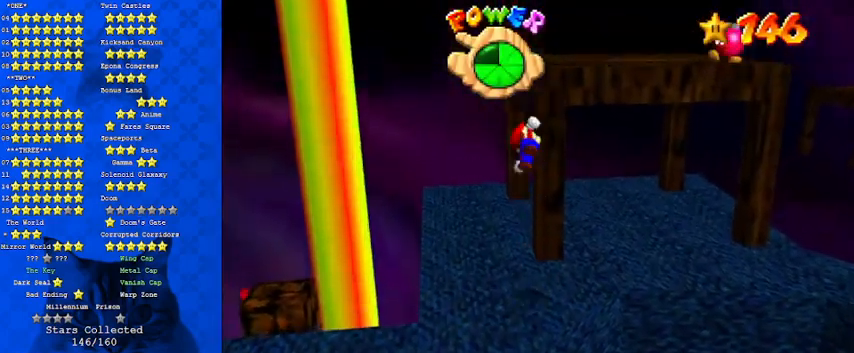
{"keys": ["right", "up"], "events": [[100, "left", "up"], [367, "right", "down"]]}
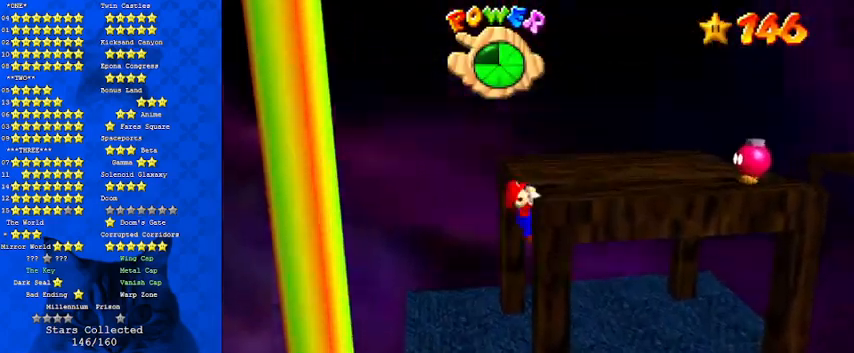
{"keys": ["a", "up"], "events": [[67, "shift", "down"], [100, "right", "up"], [200, "a", "down"], [233, "shift", "up"], [400, "a", "up"], [433, "a", "down"]]}
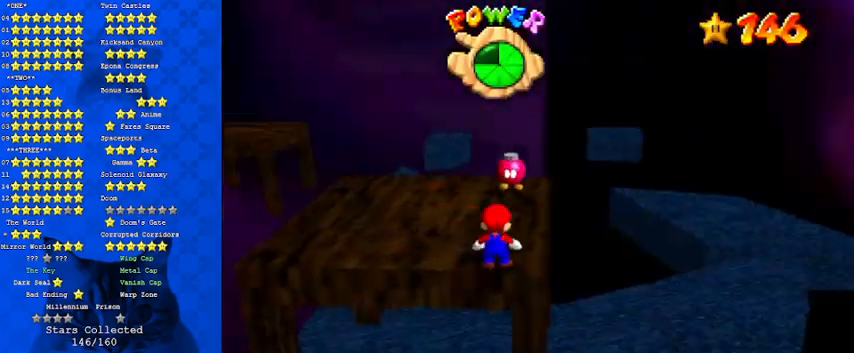
{"keys": ["down", "left"], "events": [[67, "a", "up"], [167, "a", "down"], [167, "left", "down"], [267, "a", "up"], [267, "up", "up"], [367, "a", "down"], [400, "down", "down"], [433, "a", "up"]]}
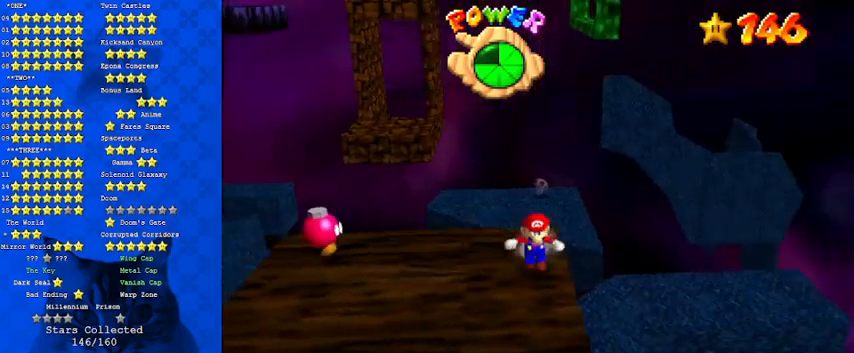
{"keys": [], "events": [[100, "left", "up"], [467, "down", "up"]]}
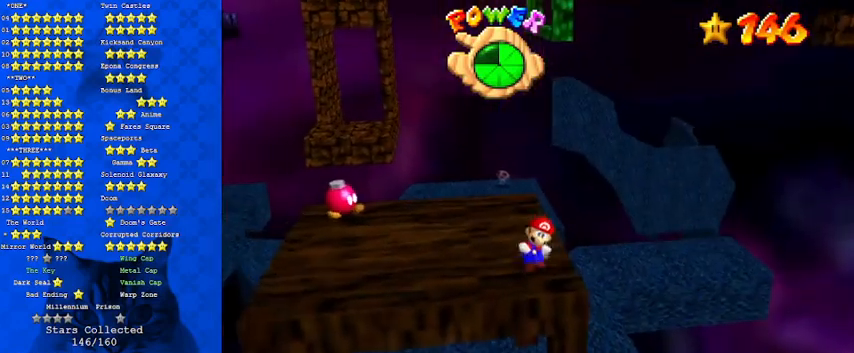
{"keys": [], "events": [[133, "down", "down"], [233, "down", "up"], [367, "up", "down"], [467, "up", "up"]]}
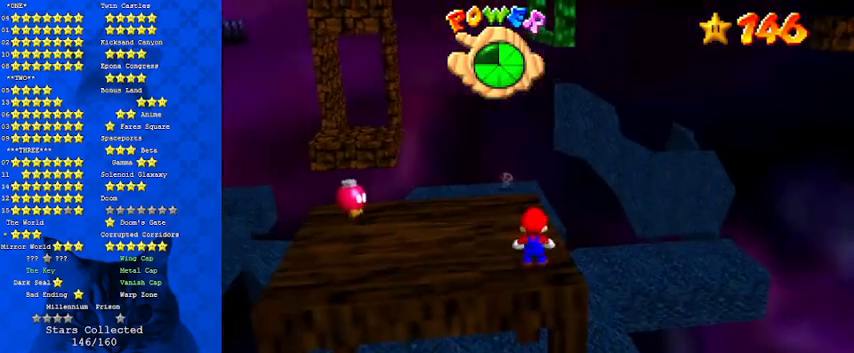
{"keys": [], "events": [[100, "shift", "down"], [200, "shift", "up"], [267, "down", "down"], [433, "down", "up"]]}
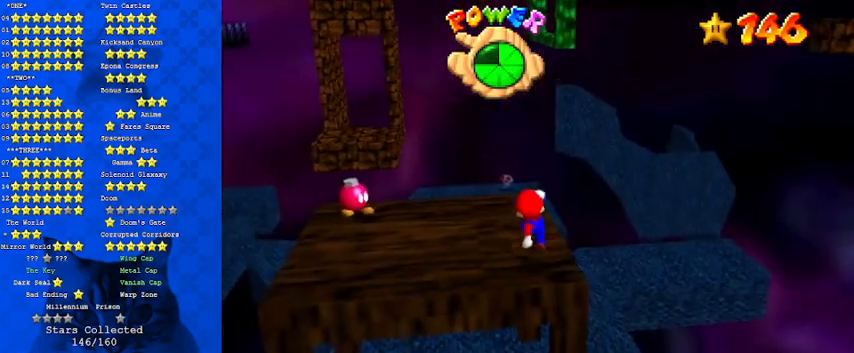
{"keys": [], "events": [[300, "up", "down"], [400, "up", "up"]]}
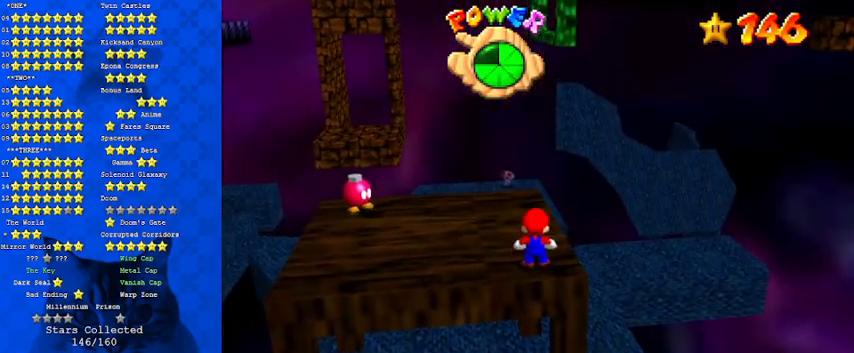
{"keys": ["shift"], "events": [[67, "shift", "down"], [133, "down", "down"], [467, "down", "up"]]}
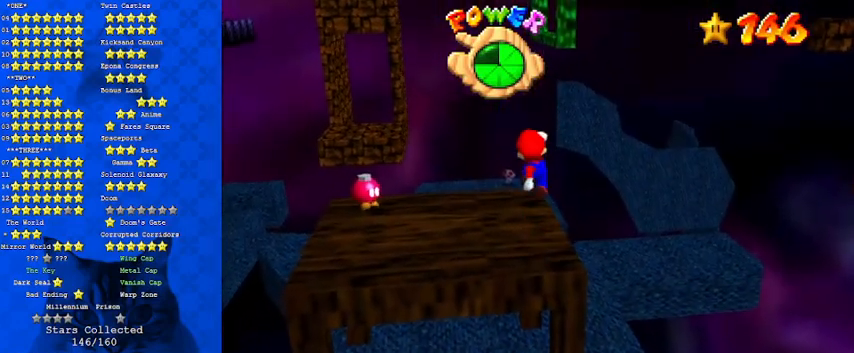
{"keys": ["up"], "events": [[100, "up", "down"], [233, "ctrl", "down"], [367, "ctrl", "up"], [367, "shift", "up"]]}
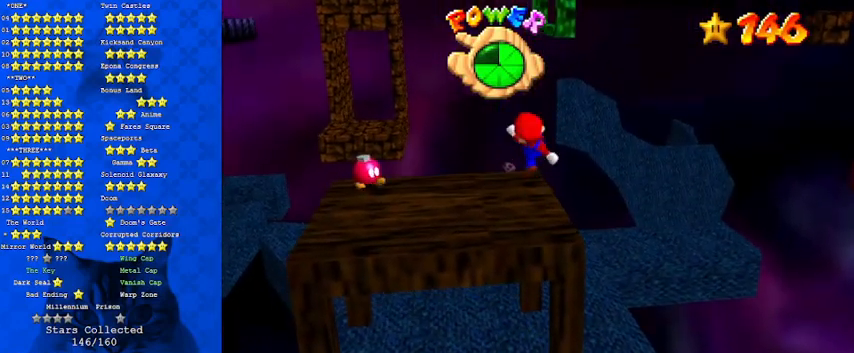
{"keys": ["shift", "up"], "events": [[300, "shift", "down"]]}
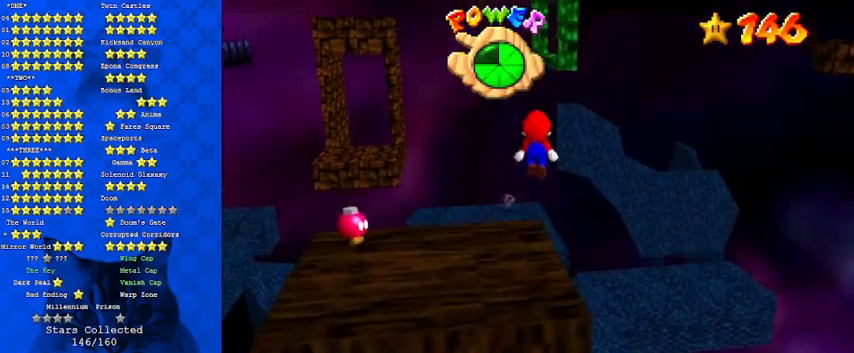
{"keys": ["up"], "events": [[33, "shift", "up"]]}
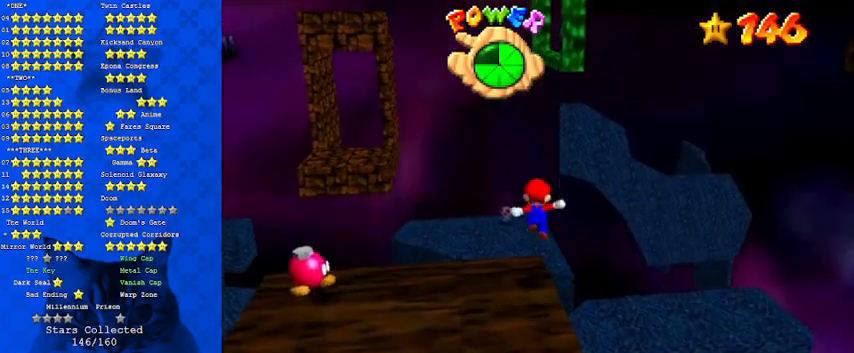
{"keys": ["shift", "up"], "events": [[167, "shift", "down"], [233, "return", "down"], [300, "return", "up"], [400, "shift", "up"], [500, "shift", "down"]]}
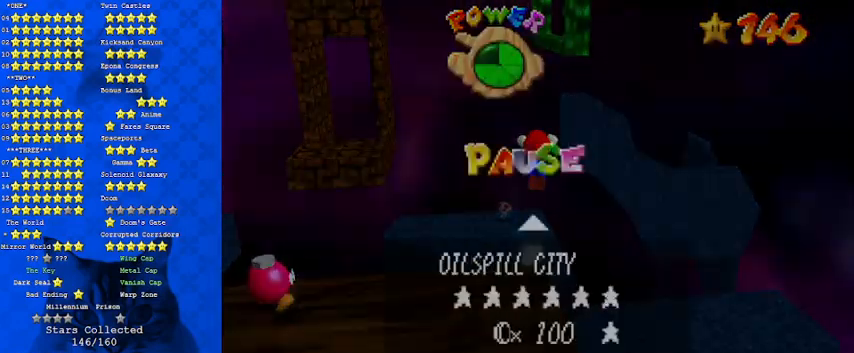
{"keys": ["right", "up"], "events": [[100, "ctrl", "down"], [267, "ctrl", "up"], [267, "shift", "up"], [467, "right", "down"]]}
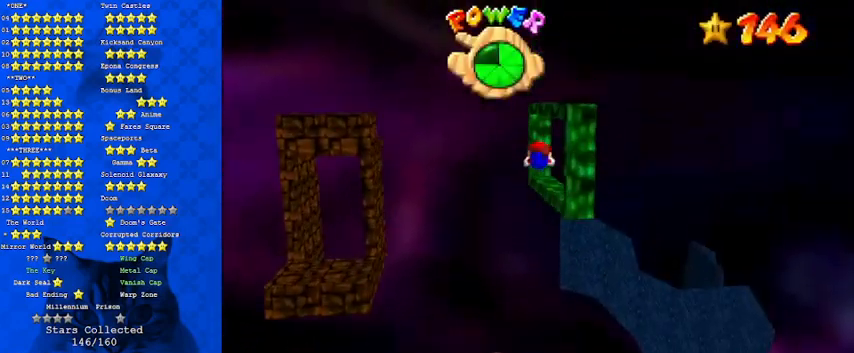
{"keys": ["return", "up"], "events": [[100, "return", "down"], [333, "return", "up"], [433, "return", "down"], [500, "right", "up"]]}
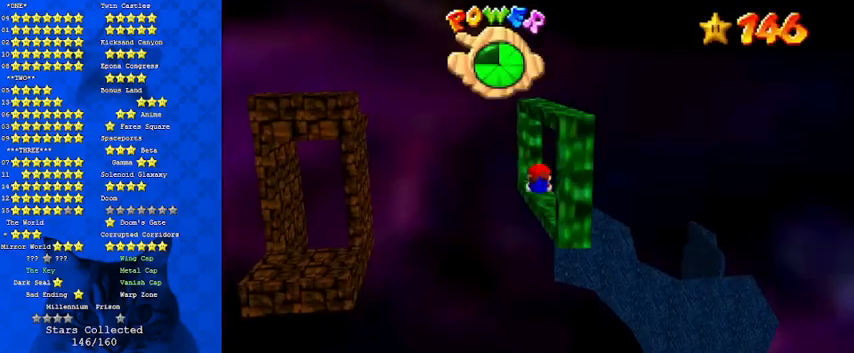
{"keys": ["right", "up"], "events": [[67, "return", "up"], [67, "right", "down"], [100, "return", "down"], [333, "return", "up"]]}
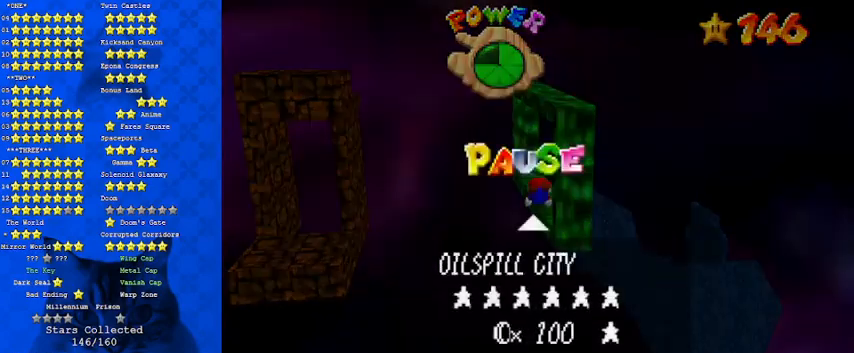
{"keys": ["left"], "events": [[33, "return", "down"], [67, "return", "up"], [167, "return", "down"], [167, "right", "up"], [200, "left", "down"], [367, "return", "up"], [400, "up", "up"]]}
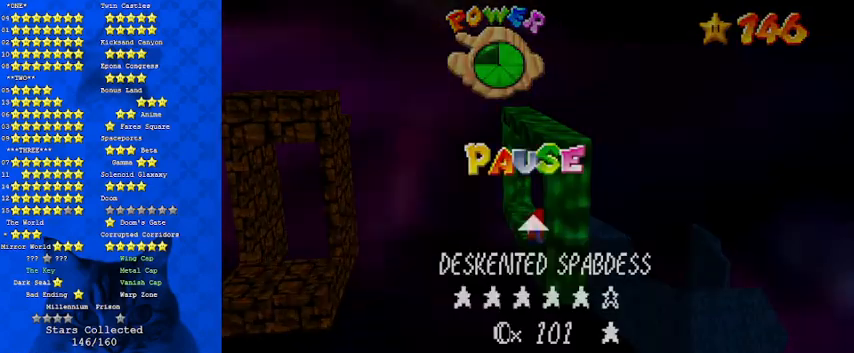
{"keys": [], "events": [[133, "return", "down"], [267, "return", "up"], [400, "left", "up"]]}
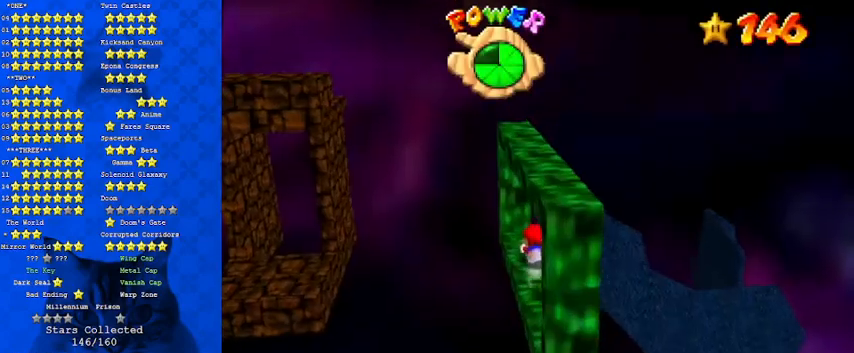
{"keys": [], "events": [[100, "left", "down"], [233, "left", "up"]]}